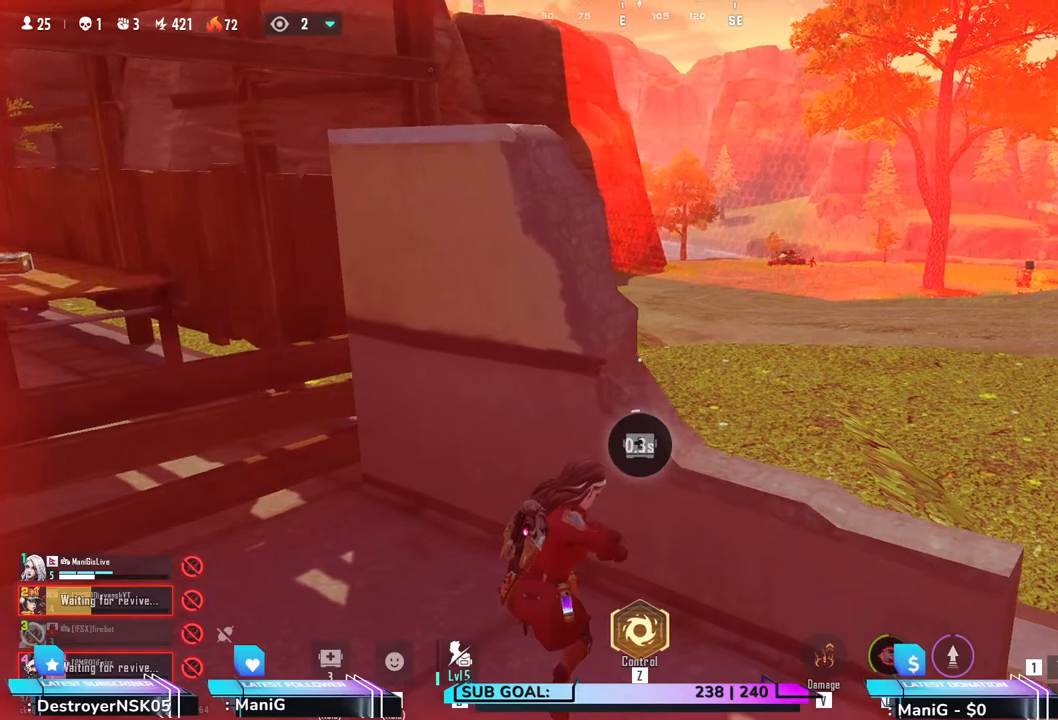
Gameplay with keyboard and mouse; each line is a JSON object with the keys and mouse buttons held at the frame after it. "events" lists presses ("down") and releases ("up") of "1", "2", "3", "4", "5", "a", "alt", "b", "c", "ctrl", "d", "e", "f", "g", "q", "r", "s", "shift", "space", "t", "tab", "v", "w", "x", "z", "mouse_left", "mouse_right" and "mouse_mb4" between this image and that frame as [ms after this image, input, new state], when the widget could be followed in between. "mouse_left", "mouse_right", "mouse_mb4" = the "left", "right", "mb4" buttons of the "mouse" list. No other keys are recorded. Not read: mouse_move mouse_wheel.
{"keys": [], "mouse": [], "events": []}
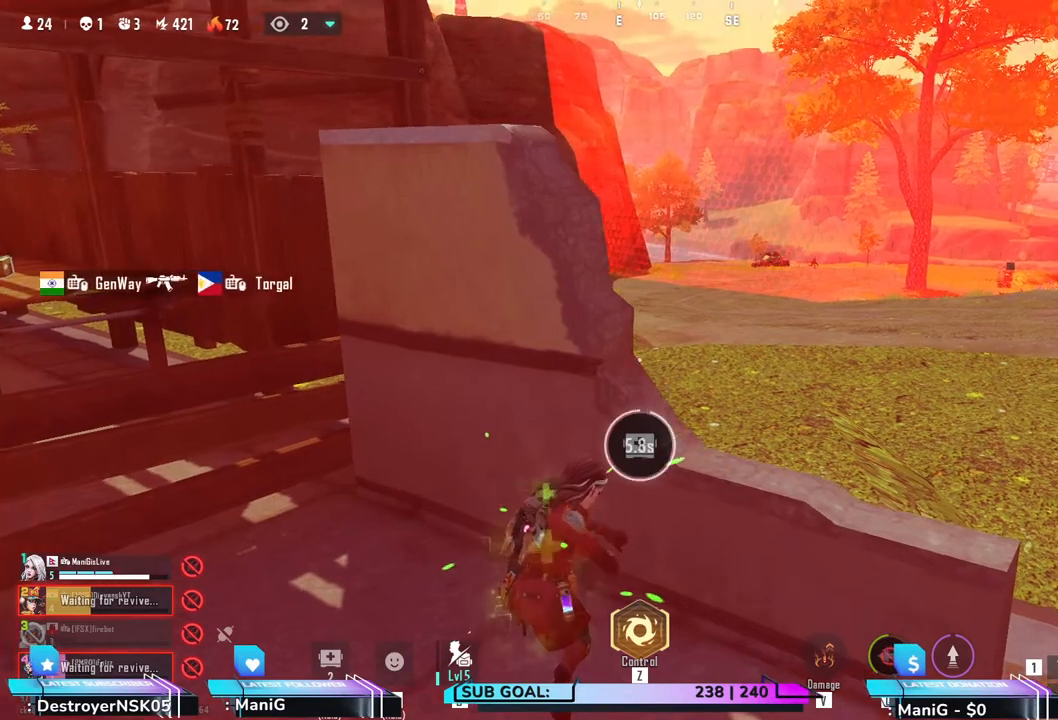
{"keys": [], "mouse": [], "events": [[283, "w", "down"], [433, "w", "up"]]}
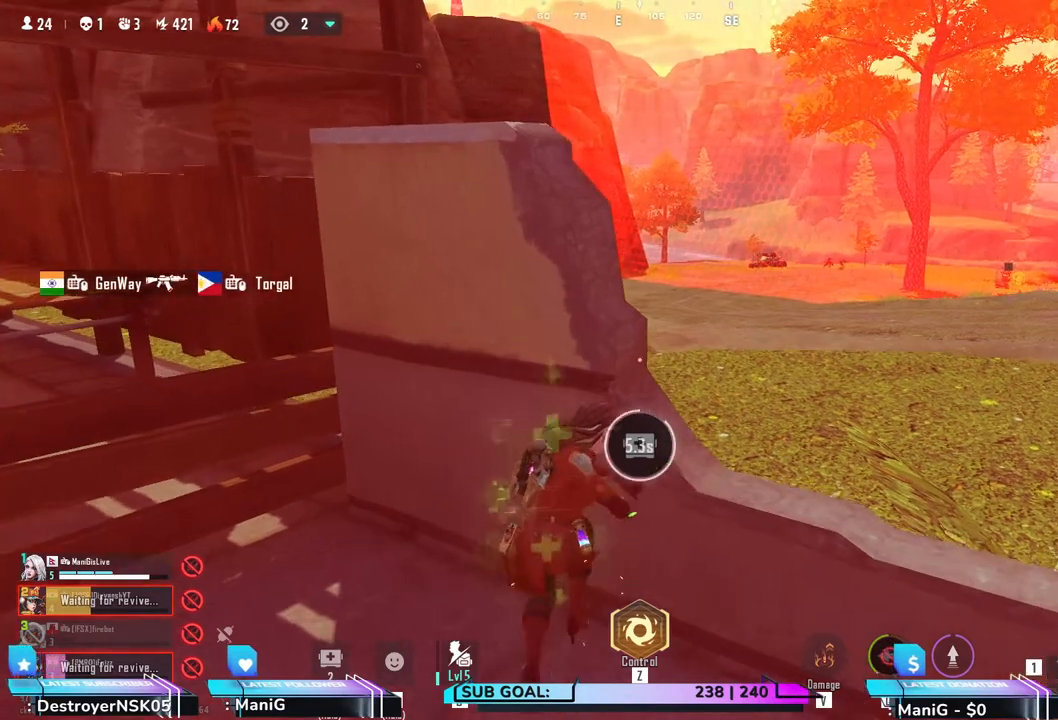
{"keys": ["w"], "mouse": [], "events": [[233, "a", "down"], [333, "w", "down"], [417, "a", "up"]]}
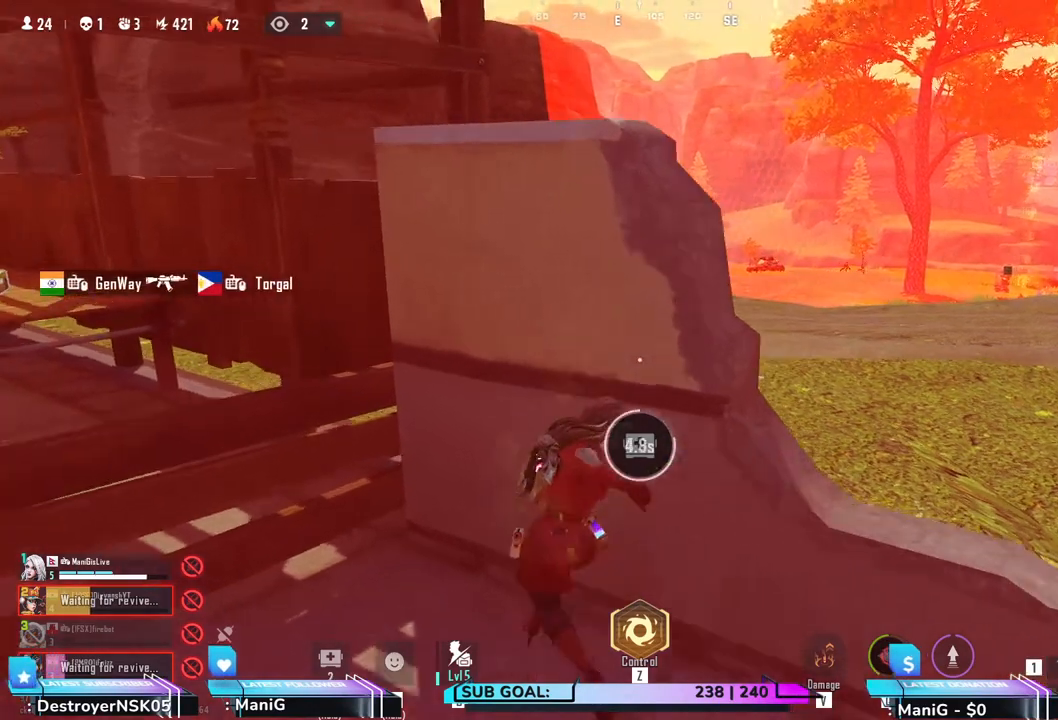
{"keys": [], "mouse": [], "events": [[17, "w", "up"]]}
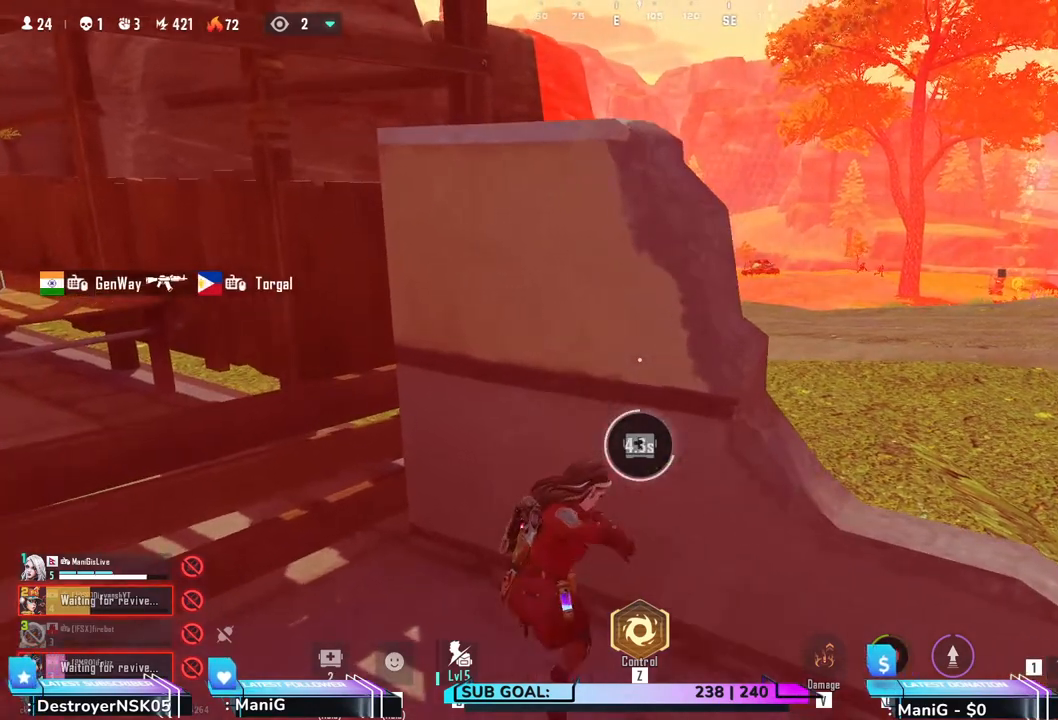
{"keys": ["d"], "mouse": [], "events": [[33, "1", "down"], [150, "1", "up"], [433, "d", "down"]]}
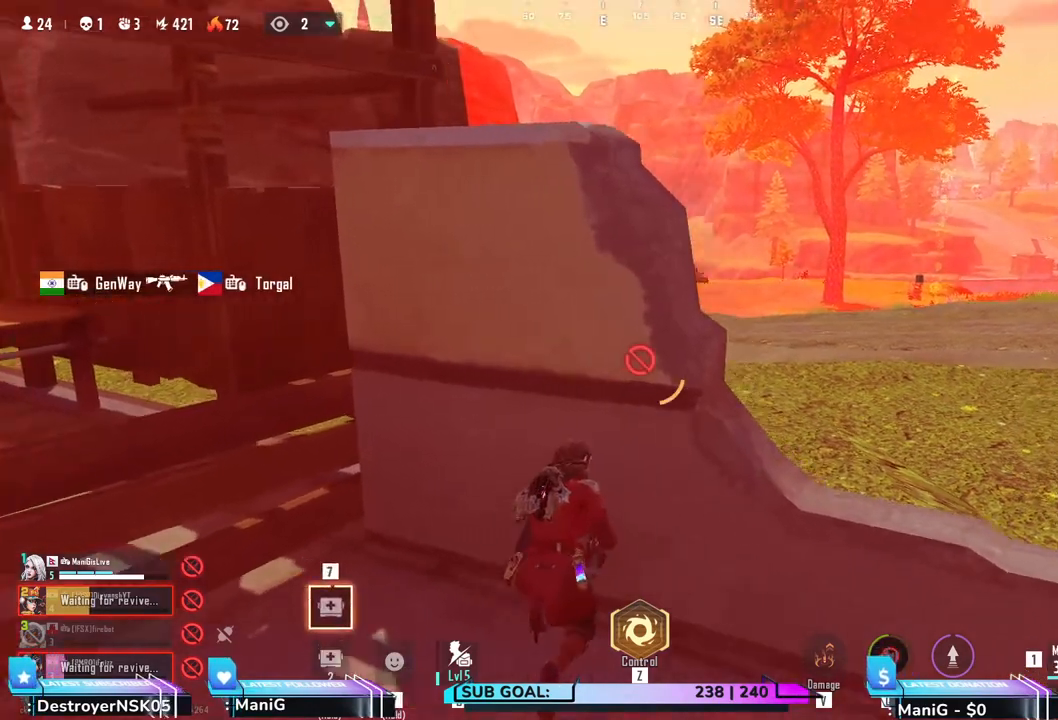
{"keys": ["d", "shift", "space", "w"], "mouse": [], "events": [[167, "s", "down"], [233, "s", "up"], [367, "w", "down"], [417, "shift", "down"], [467, "space", "down"]]}
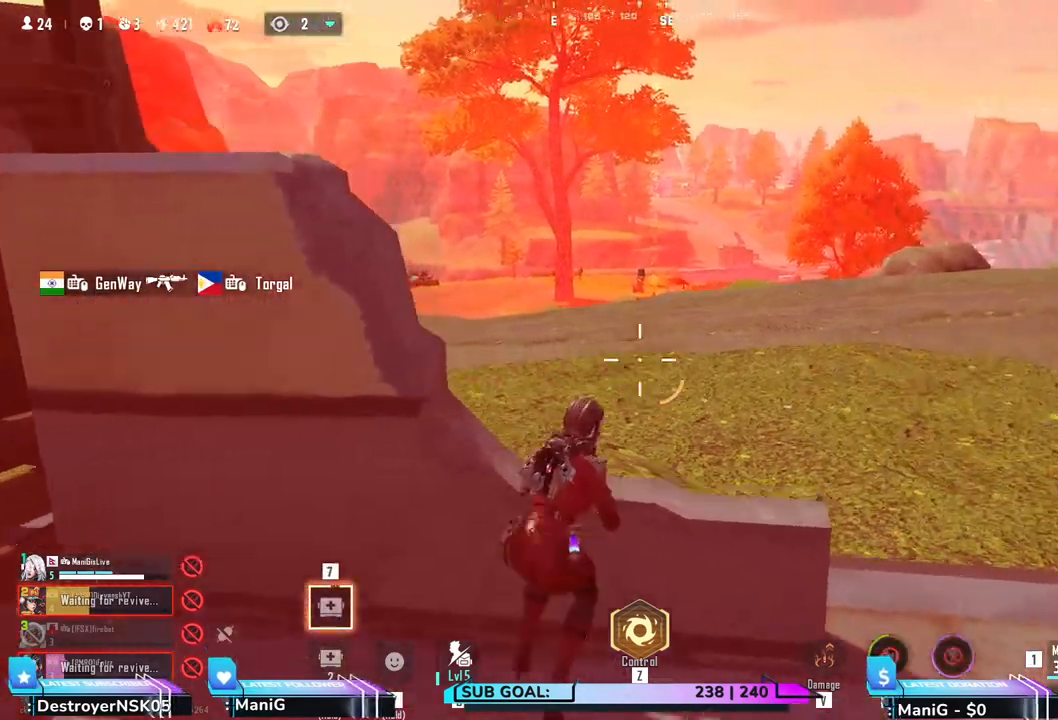
{"keys": ["d", "shift", "w"], "mouse": [], "events": [[167, "space", "up"]]}
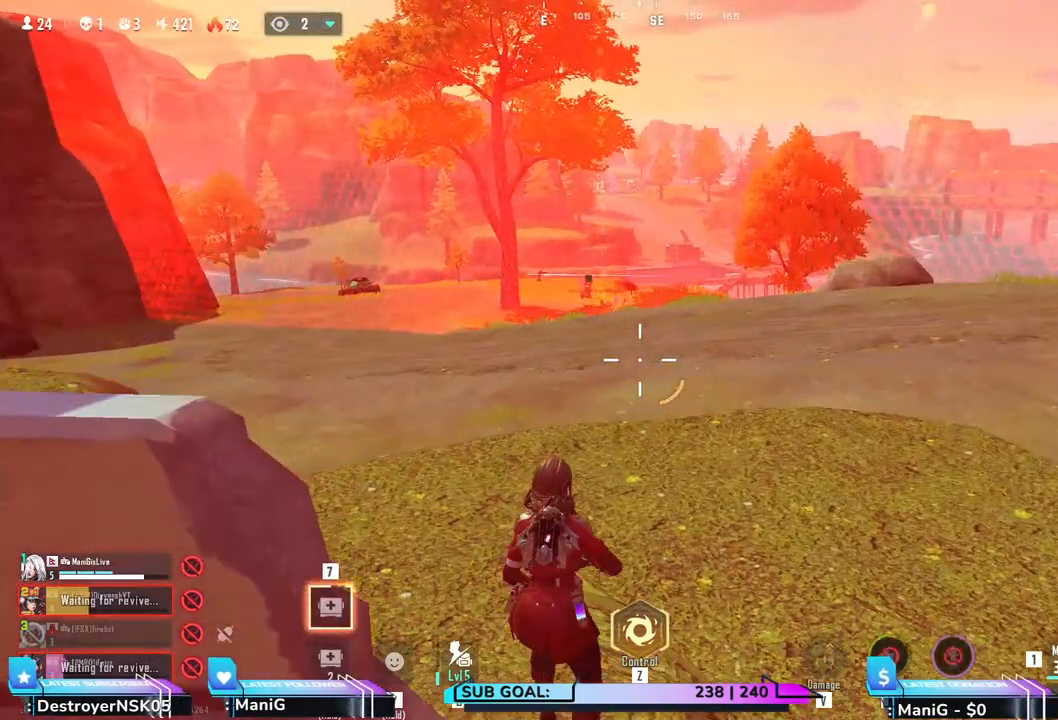
{"keys": ["d", "shift", "w"], "mouse": [], "events": []}
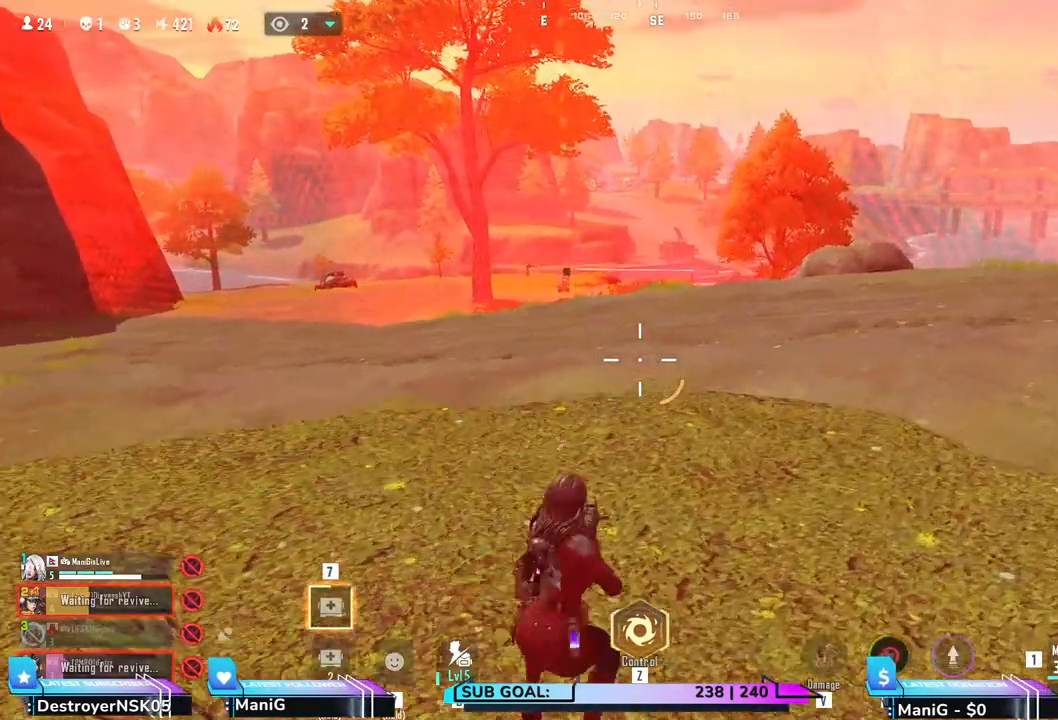
{"keys": ["d", "shift", "w"], "mouse": [], "events": []}
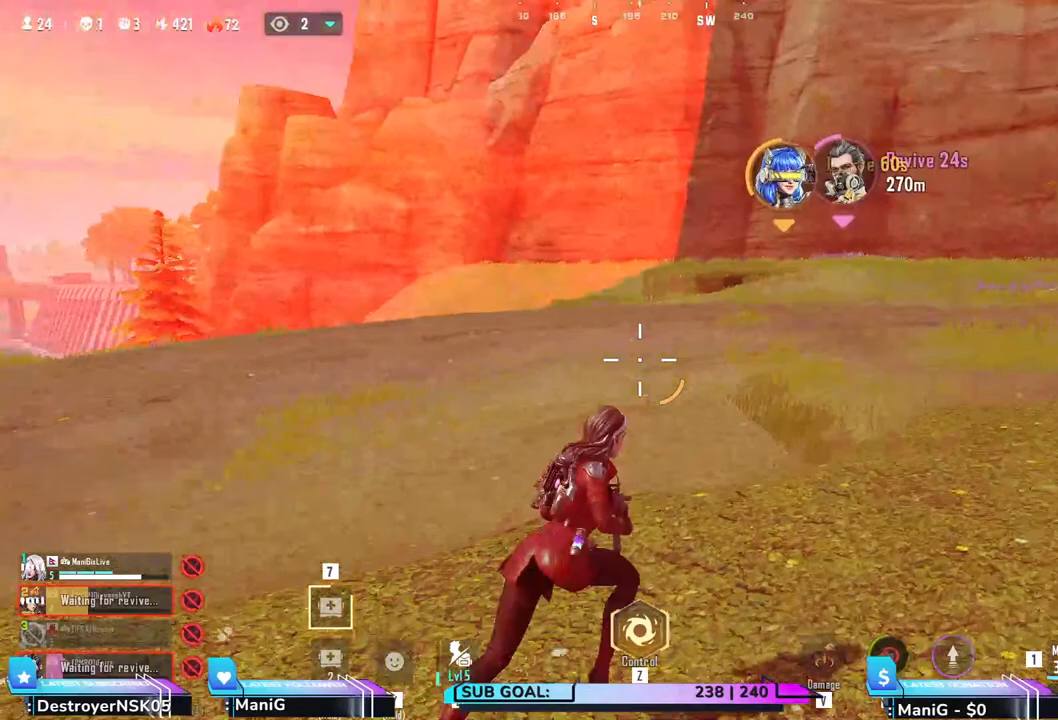
{"keys": ["shift", "w"], "mouse": [], "events": [[267, "d", "up"]]}
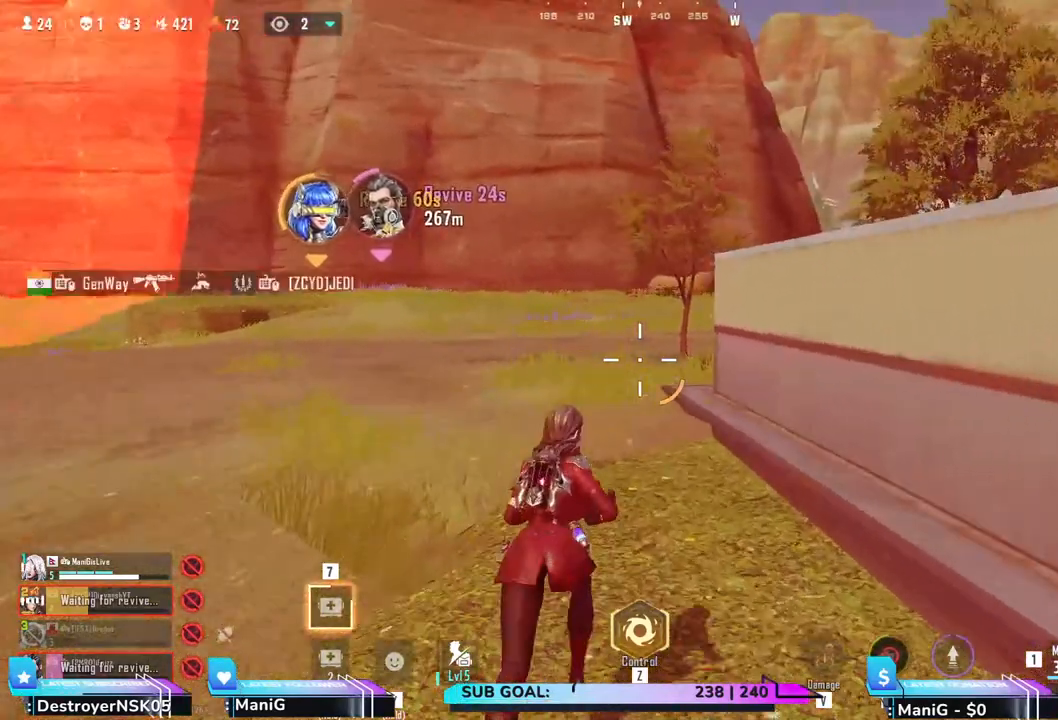
{"keys": ["shift", "w"], "mouse": [], "events": []}
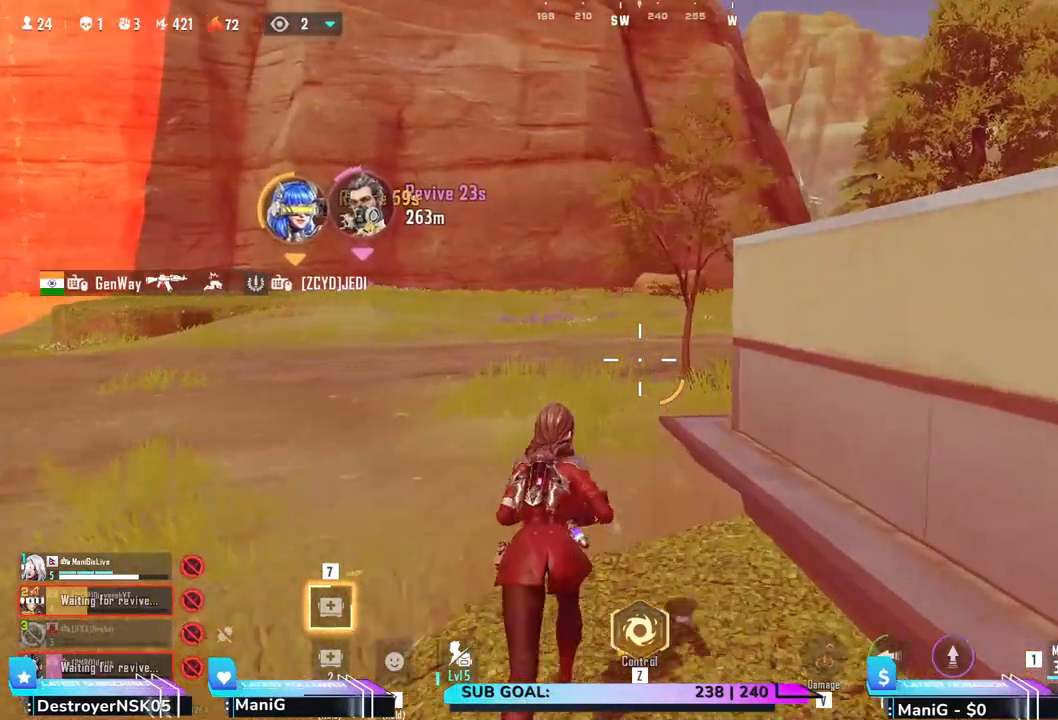
{"keys": ["shift", "w"], "mouse": [], "events": []}
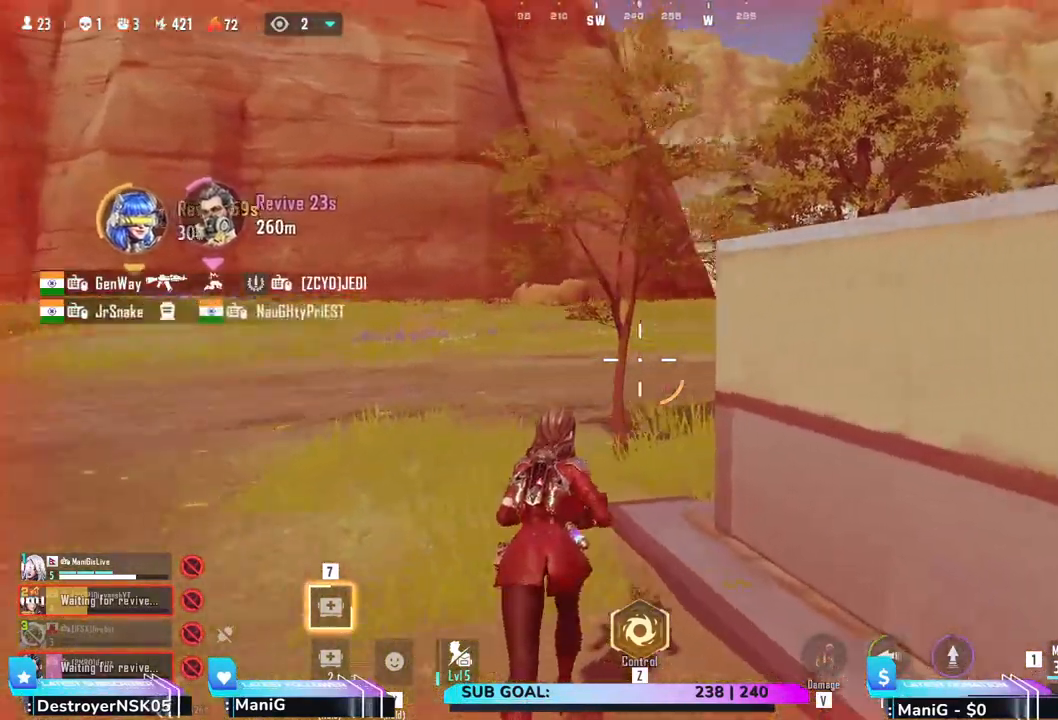
{"keys": ["shift", "w"], "mouse": [], "events": []}
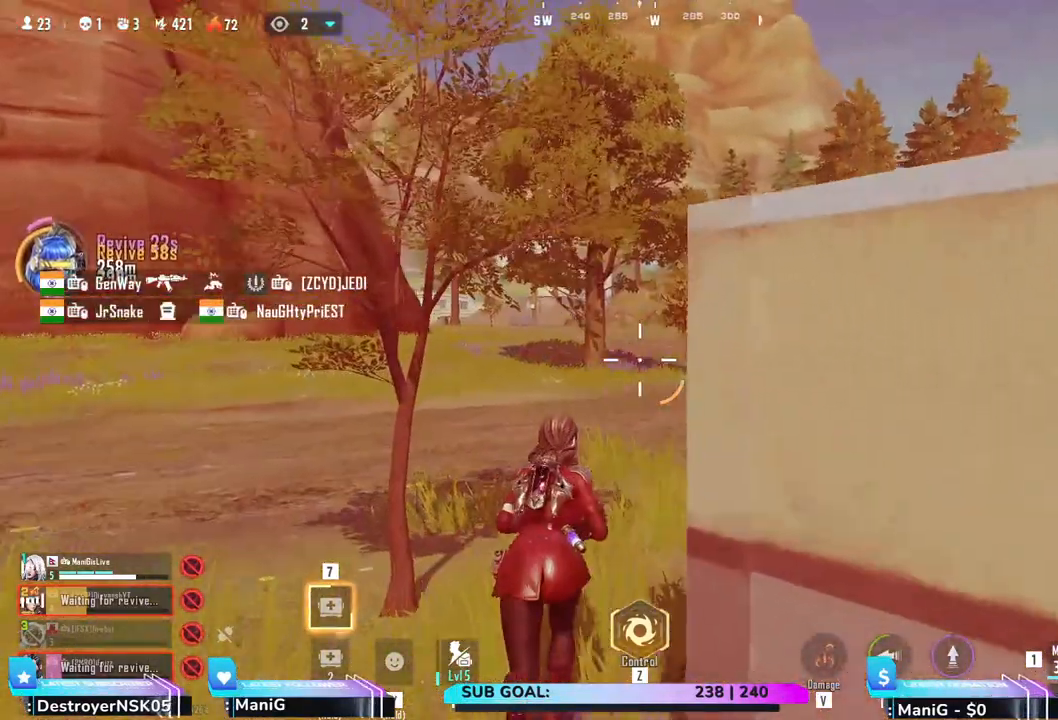
{"keys": ["shift", "w"], "mouse": [], "events": []}
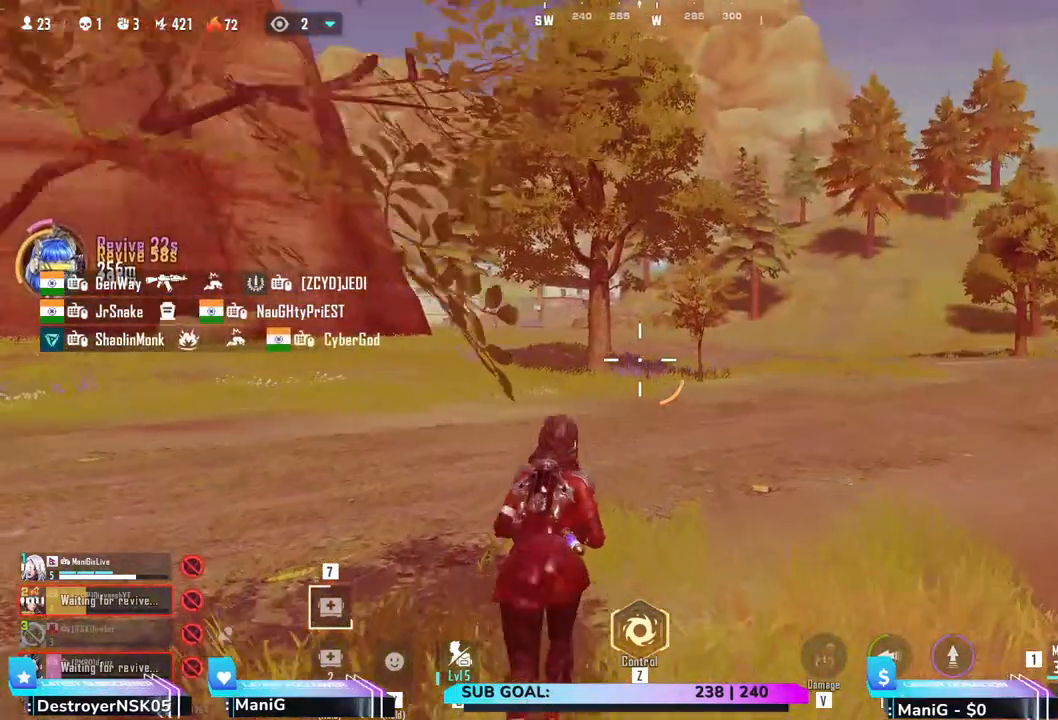
{"keys": ["shift", "tab", "w"], "mouse": [], "events": [[150, "tab", "down"], [267, "tab", "up"], [500, "tab", "down"]]}
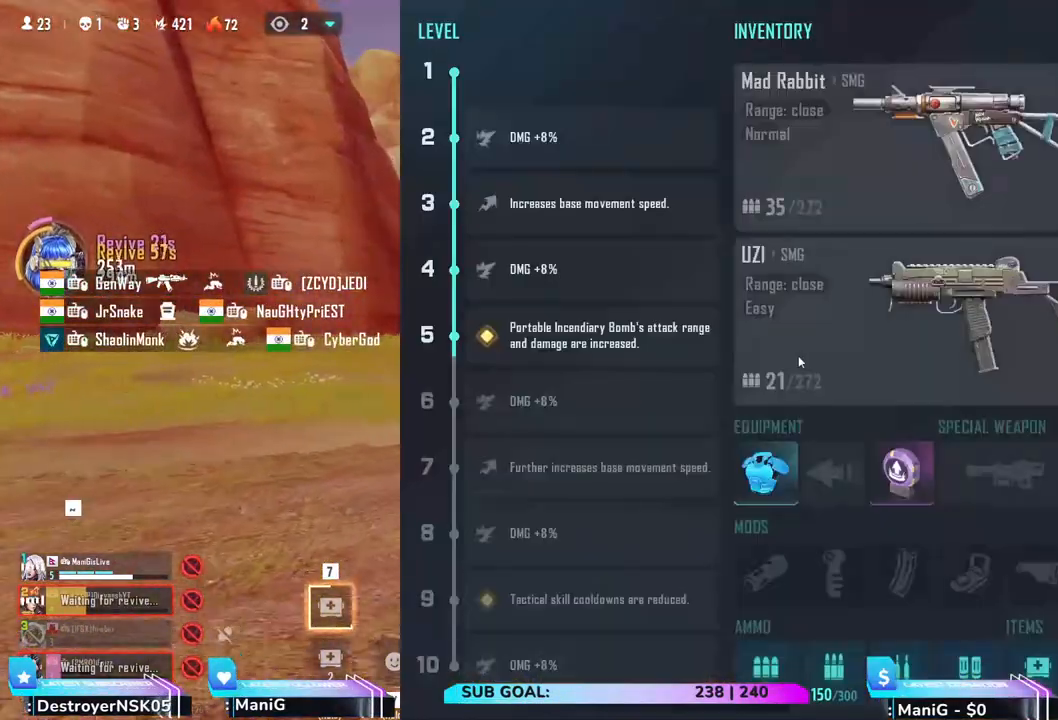
{"keys": ["shift", "w"], "mouse": [], "events": [[117, "tab", "up"]]}
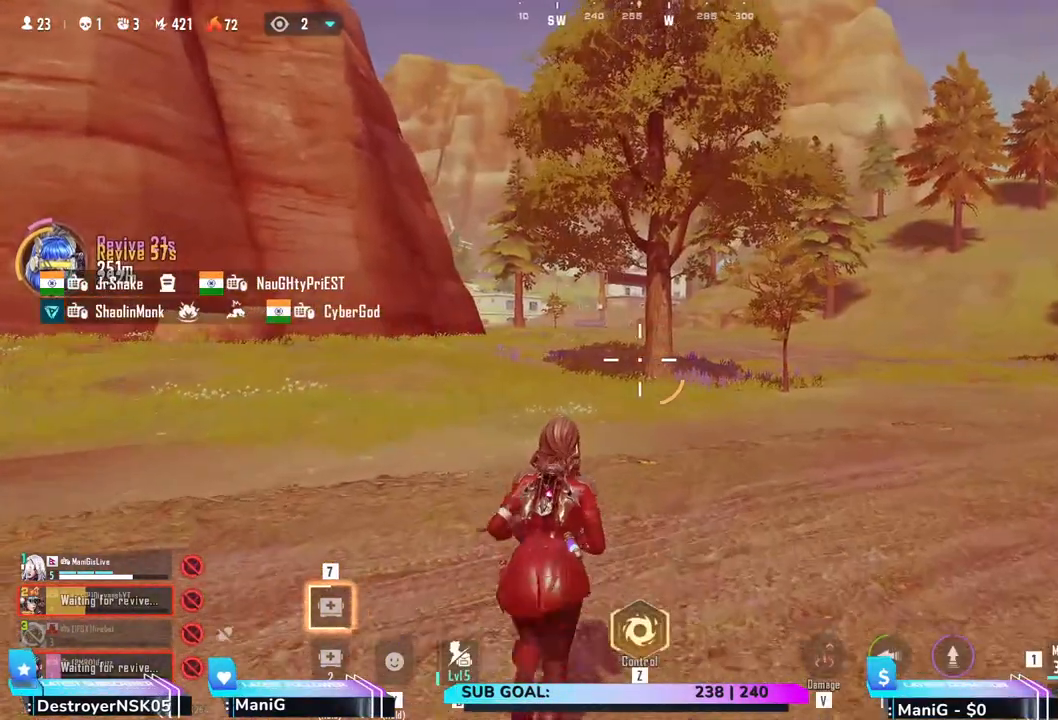
{"keys": ["shift", "w"], "mouse": [], "events": []}
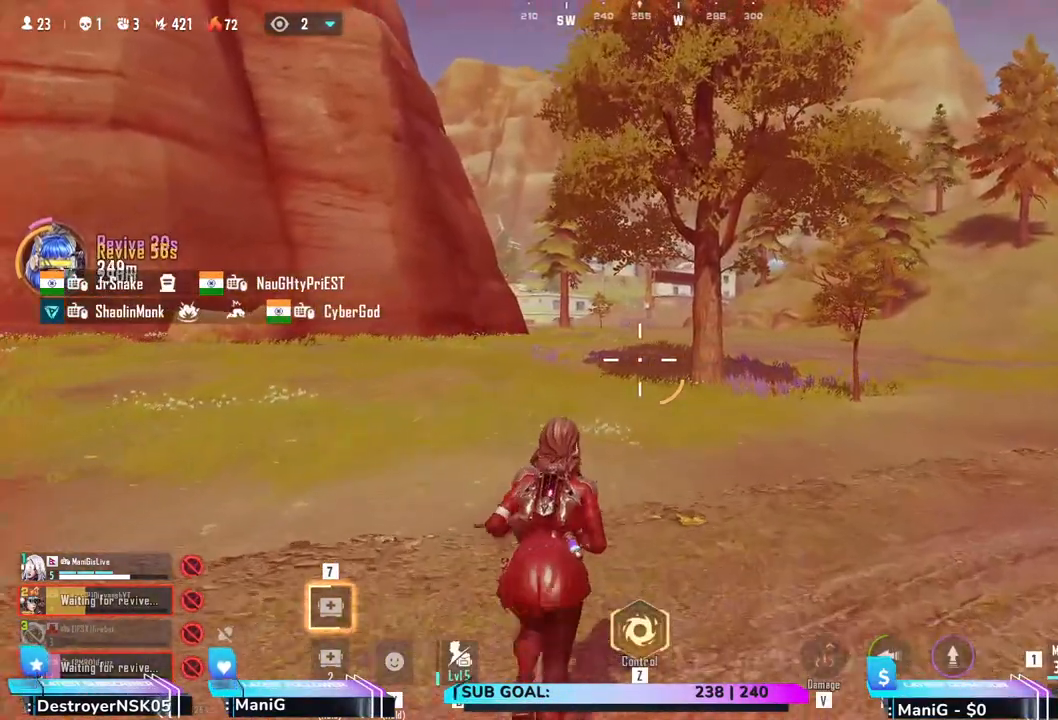
{"keys": ["shift", "w"], "mouse": [], "events": []}
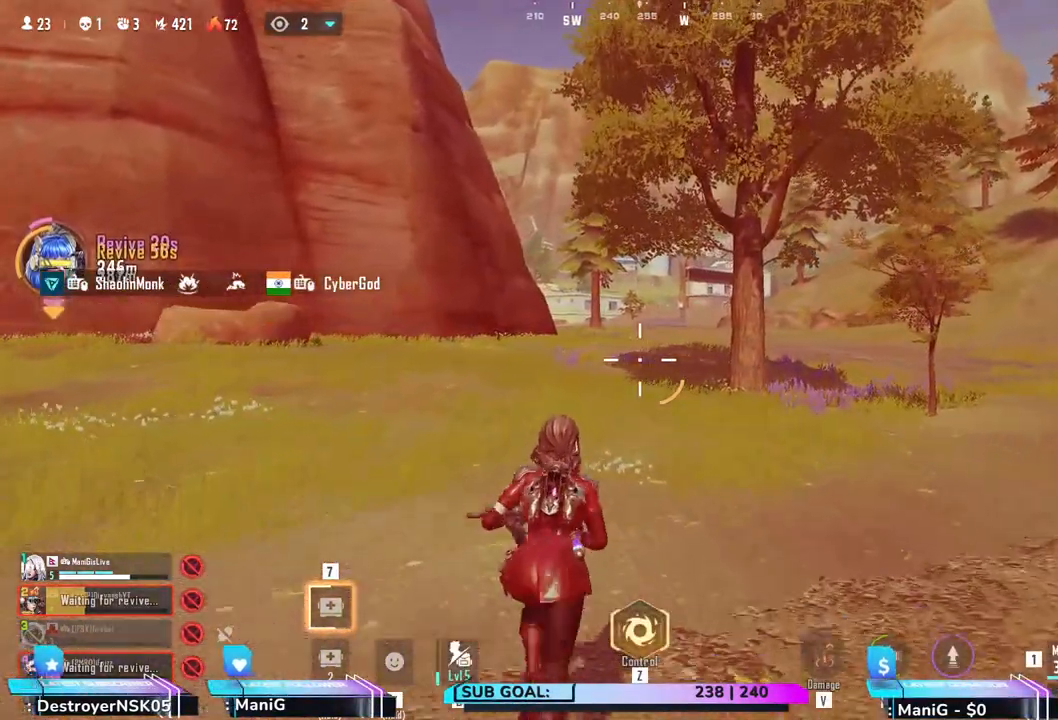
{"keys": ["e", "shift", "w"], "mouse": [], "events": [[467, "e", "down"]]}
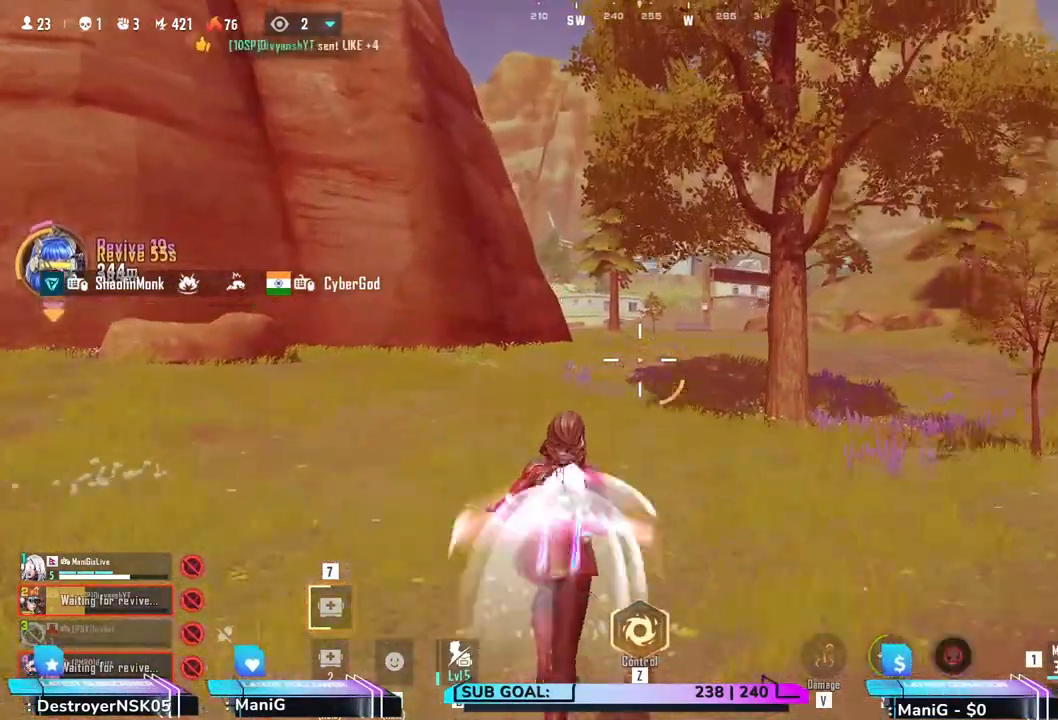
{"keys": ["q", "shift", "w"], "mouse": [], "events": [[133, "e", "up"], [250, "q", "down"]]}
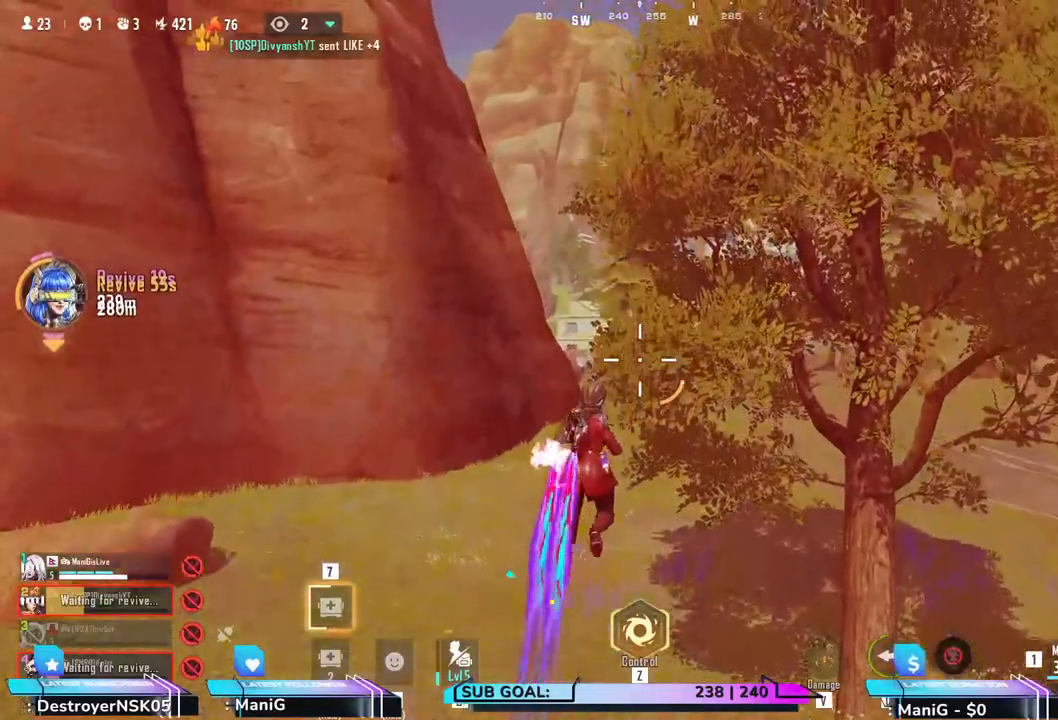
{"keys": ["q", "shift", "w"], "mouse": [], "events": [[17, "q", "up"], [200, "q", "down"]]}
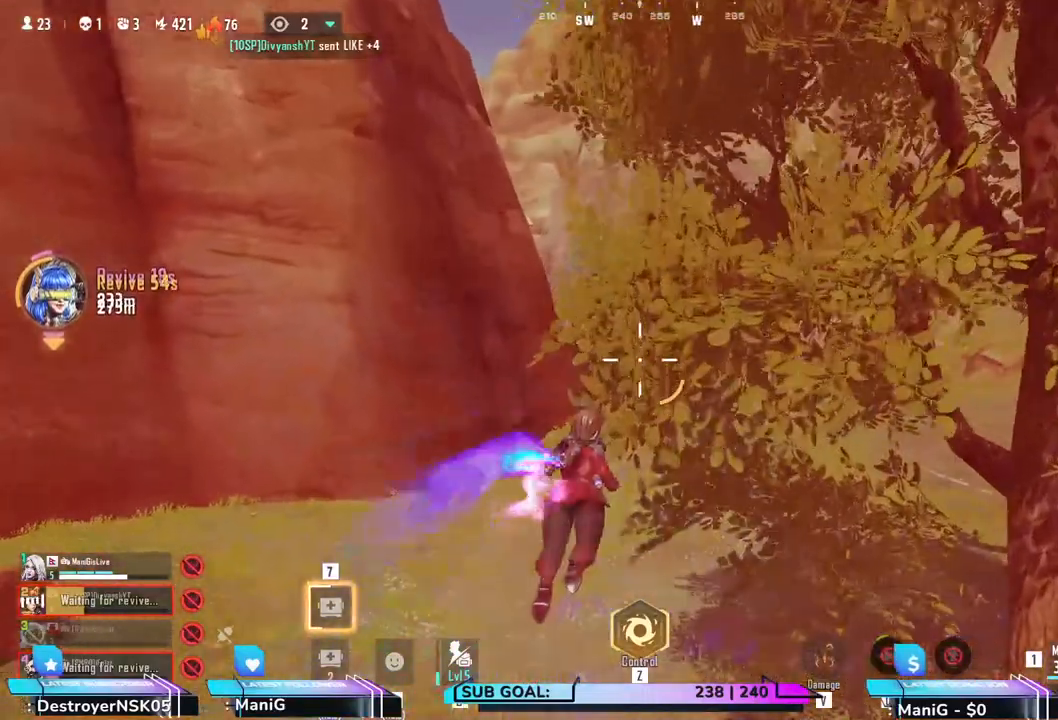
{"keys": ["q", "shift", "w"], "mouse": [], "events": [[33, "q", "up"], [450, "q", "down"]]}
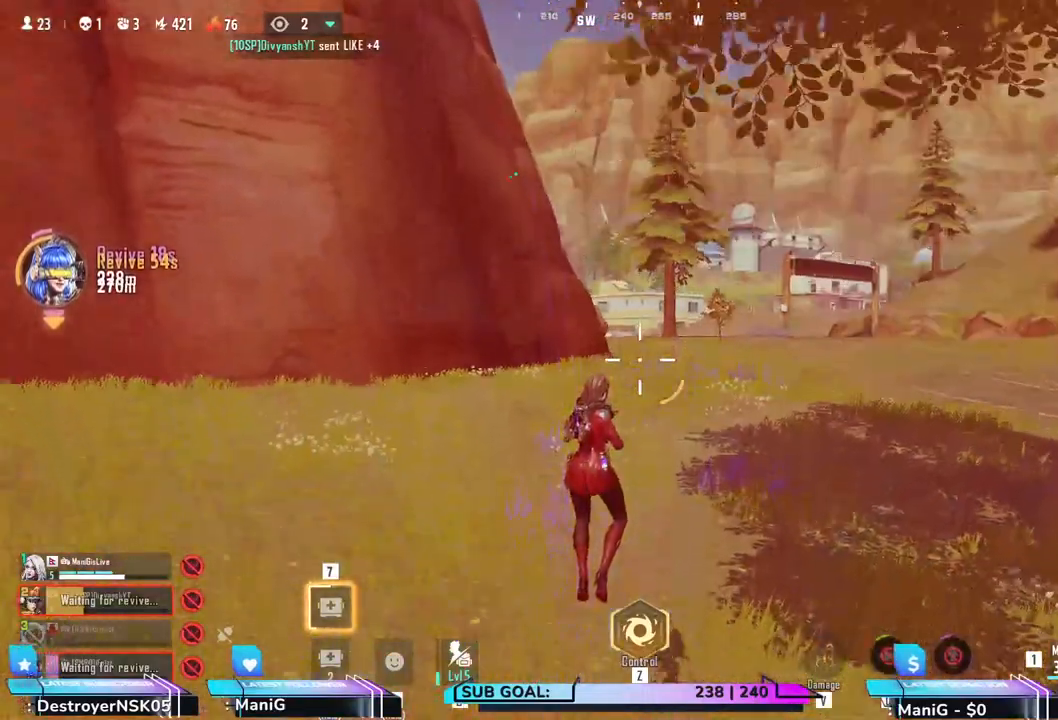
{"keys": ["shift", "w"], "mouse": [], "events": [[183, "q", "up"]]}
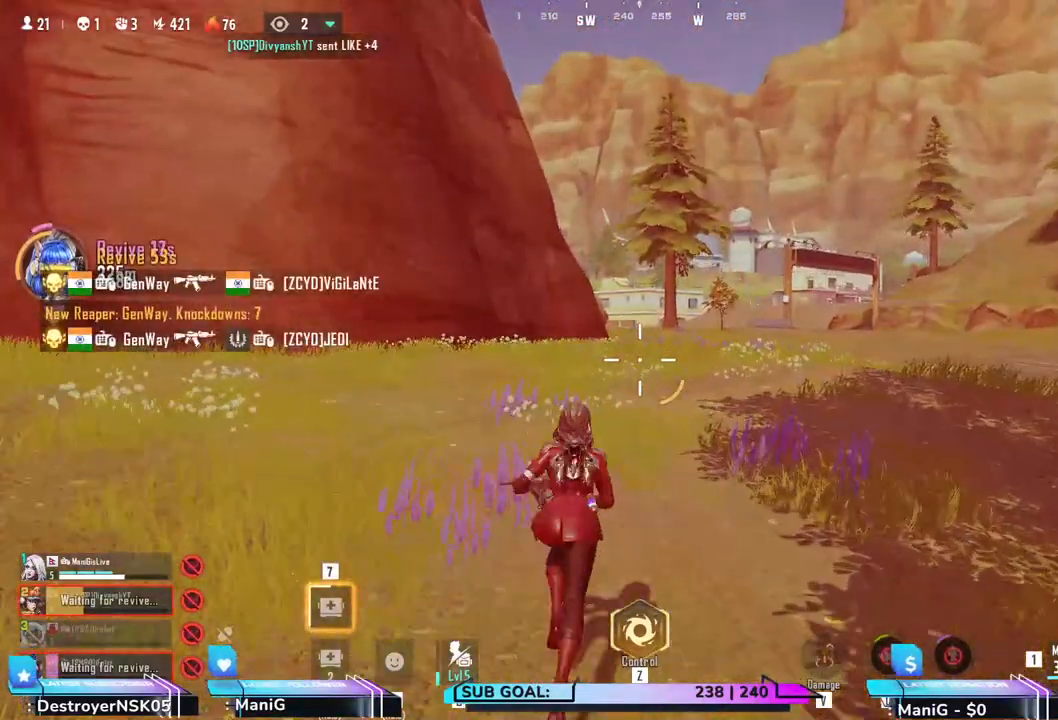
{"keys": ["shift", "w"], "mouse": [], "events": []}
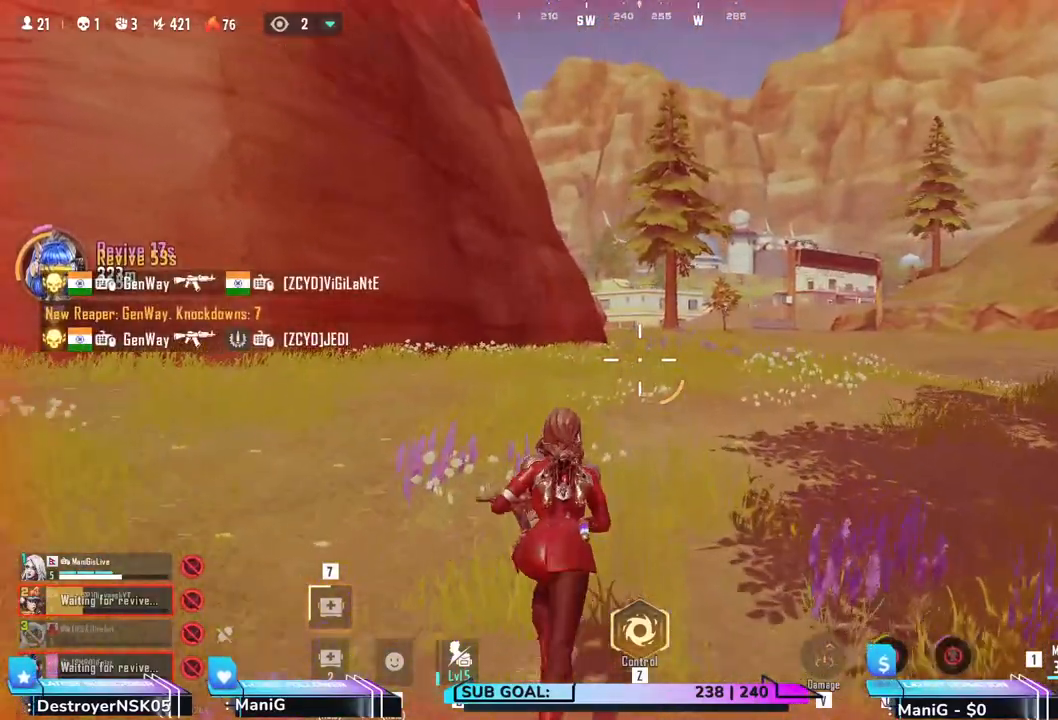
{"keys": ["shift", "w"], "mouse": [], "events": []}
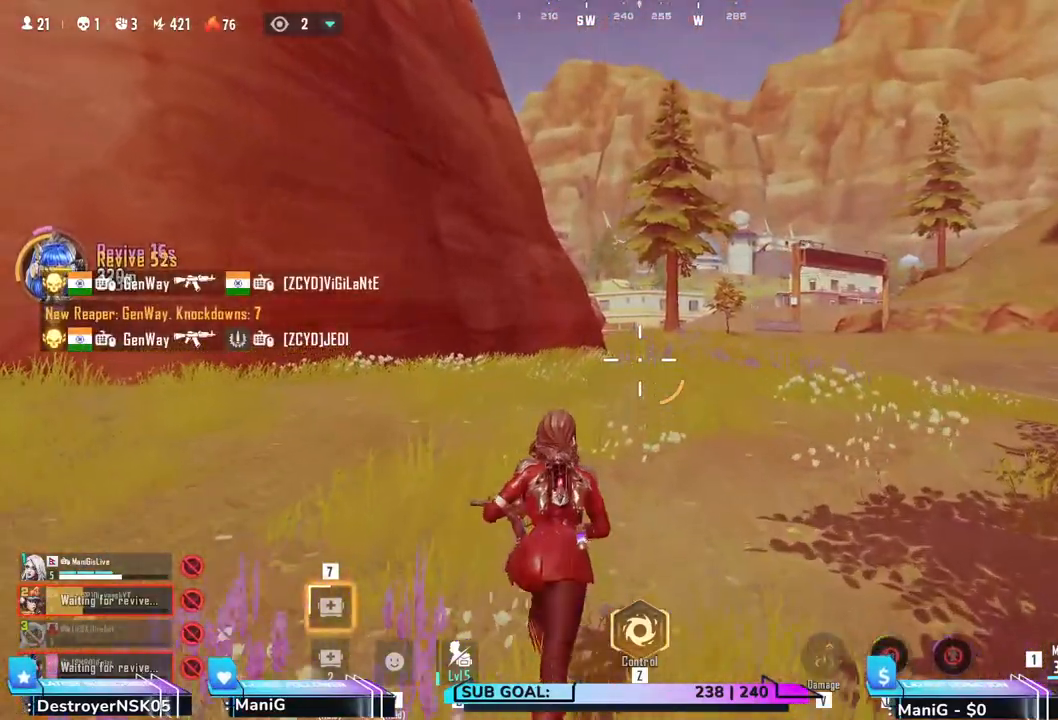
{"keys": ["shift", "w"], "mouse": [], "events": []}
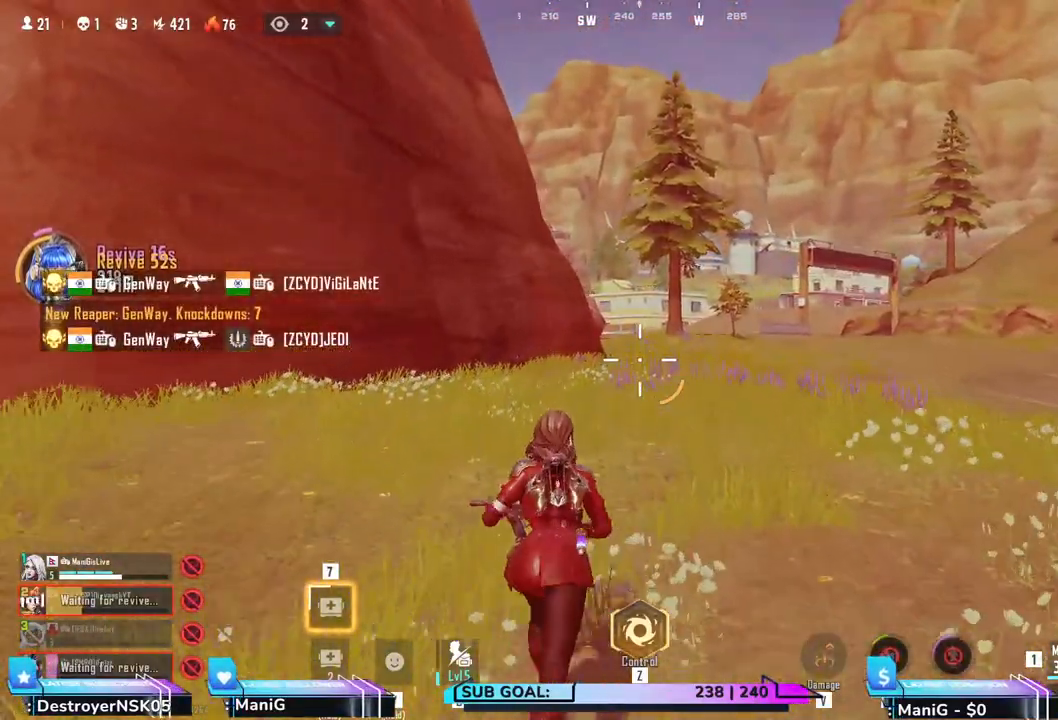
{"keys": ["shift", "w"], "mouse": [], "events": []}
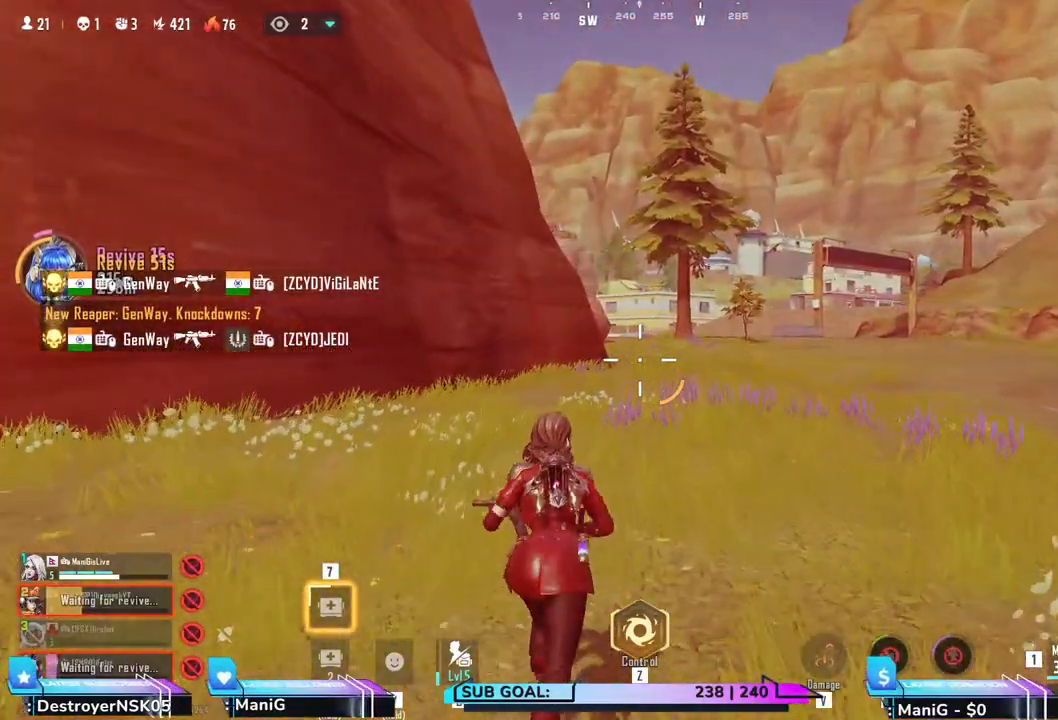
{"keys": ["shift", "w"], "mouse": [], "events": []}